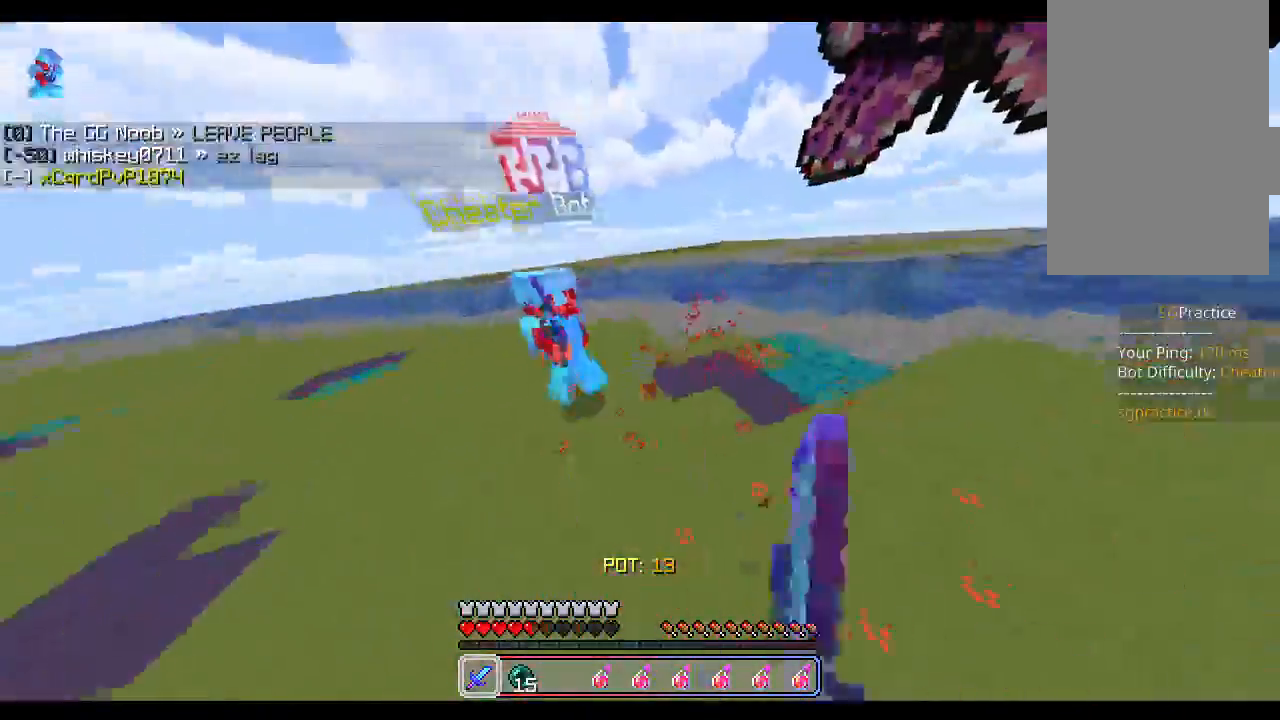
Gameplay with keyboard and mouse; each line is a JSON object with the keys and mouse buttons held at the frame after it. "events" lists presses ("down") and releases ("up") of "a", "d", "s", "shift", "space", "w", "mouse_left" and "mouse_right" between this image and that frame as [ms after this image, input, new state], when the widget could be followed in between. "mouse_left", "mouse_right" = the "left", "right" buttons of the "mouse" list. No other keys are recorded. Fast repeated clicks can show as one long hold. Mouse movement is not recorded.
{"keys": ["w"], "mouse": [], "events": [[33, "a", "up"], [50, "mouse_left", "down"], [100, "mouse_left", "up"], [217, "mouse_left", "down"], [267, "mouse_left", "up"]]}
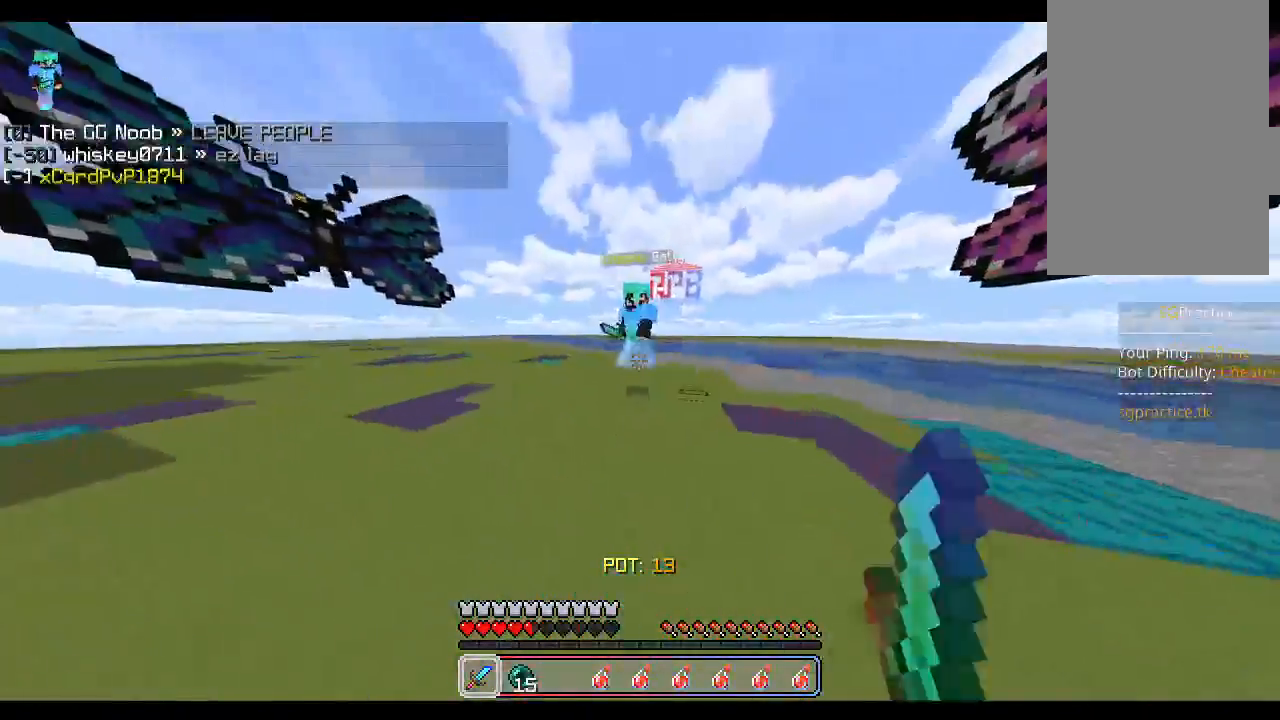
{"keys": ["w"], "mouse": ["left"]}
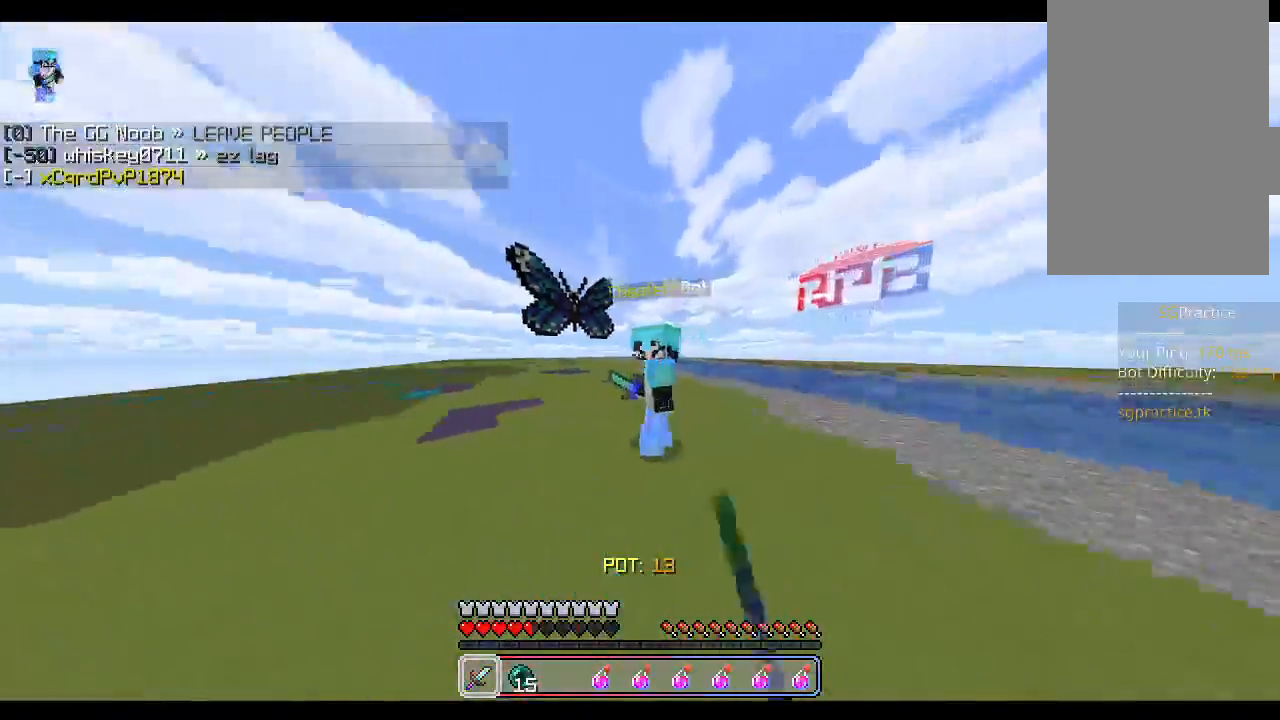
{"keys": ["w"], "mouse": ["left"], "events": [[17, "d", "down"], [67, "mouse_left", "up"], [100, "mouse_left", "down"], [150, "mouse_left", "up"], [183, "mouse_left", "down"], [217, "w", "up"], [233, "mouse_left", "up"], [267, "a", "down"], [283, "mouse_left", "down"], [317, "d", "up"], [333, "mouse_left", "up"], [350, "mouse_left", "down"], [400, "mouse_left", "up"], [433, "a", "up"], [433, "w", "down"], [450, "mouse_left", "down"]]}
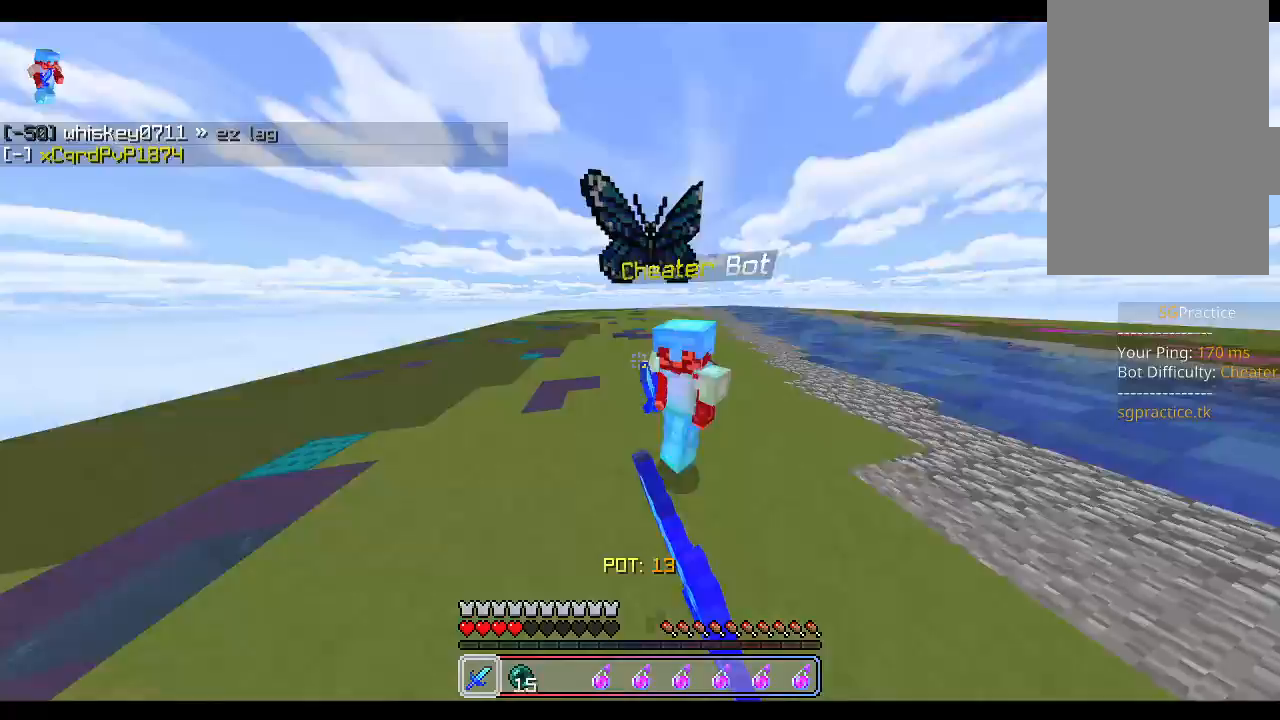
{"keys": ["a"], "mouse": ["left"], "events": [[17, "mouse_left", "up"], [33, "mouse_left", "down"], [67, "mouse_left", "up"], [133, "mouse_left", "down"], [183, "mouse_left", "up"], [200, "mouse_left", "down"], [267, "mouse_left", "up"], [300, "mouse_left", "down"], [317, "space", "down"], [350, "mouse_left", "up"], [367, "mouse_left", "down"], [400, "a", "down"], [433, "mouse_left", "up"], [483, "mouse_left", "down"], [483, "space", "up"], [483, "w", "up"]]}
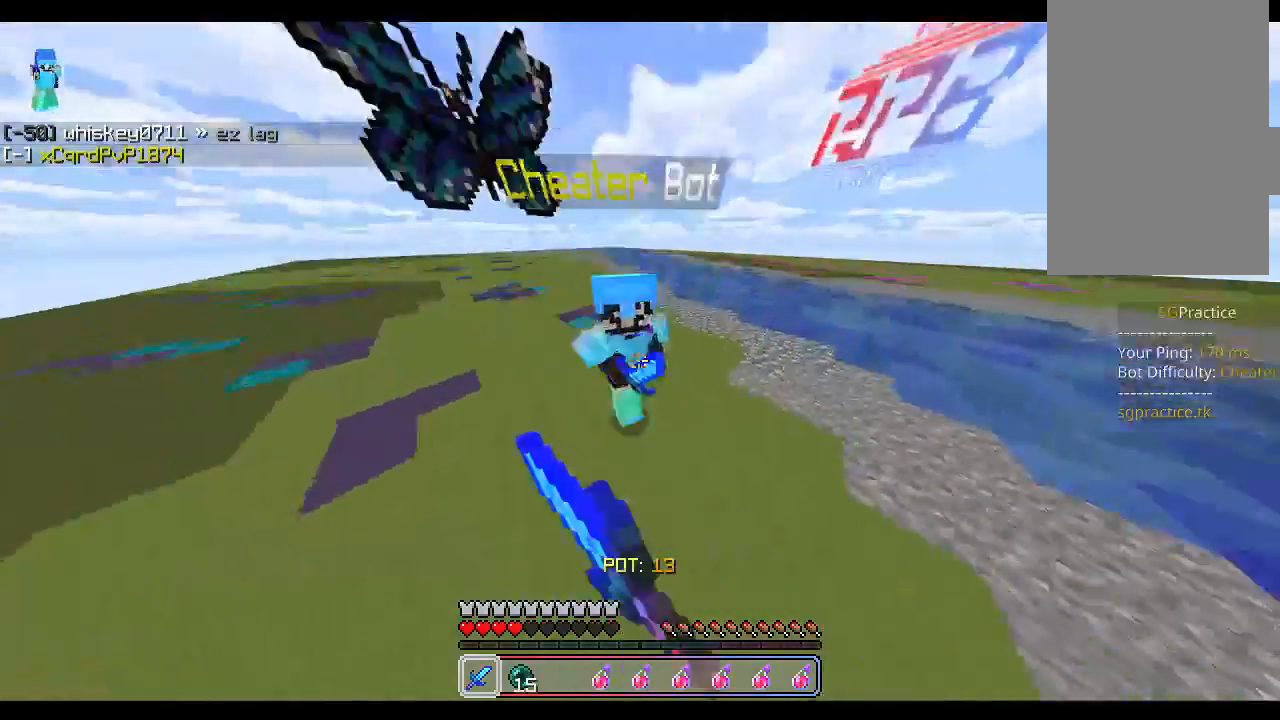
{"keys": ["space", "w"], "mouse": [], "events": [[33, "mouse_left", "up"], [50, "mouse_left", "down"], [83, "a", "up"], [100, "mouse_left", "up"], [150, "mouse_left", "down"], [200, "mouse_left", "up"], [233, "mouse_left", "down"], [267, "w", "down"], [283, "mouse_left", "up"], [333, "mouse_left", "down"], [383, "mouse_left", "up"], [400, "mouse_left", "down"], [450, "space", "down"], [483, "mouse_left", "up"]]}
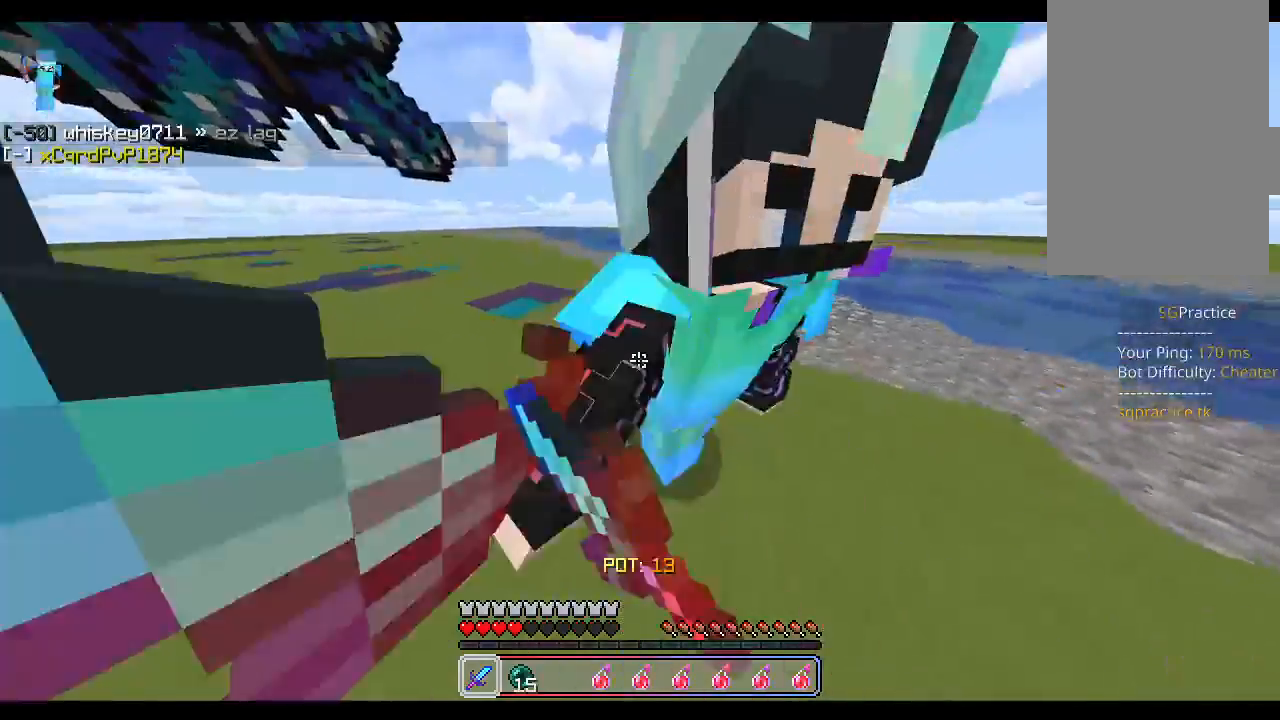
{"keys": ["a", "w"], "mouse": [], "events": [[83, "mouse_left", "down"], [133, "mouse_left", "up"], [167, "space", "up"], [183, "w", "up"], [350, "a", "down"], [383, "mouse_left", "down"], [400, "mouse_left", "up"], [417, "w", "down"], [433, "a", "up"], [450, "mouse_left", "down"], [467, "a", "down"], [500, "mouse_left", "up"]]}
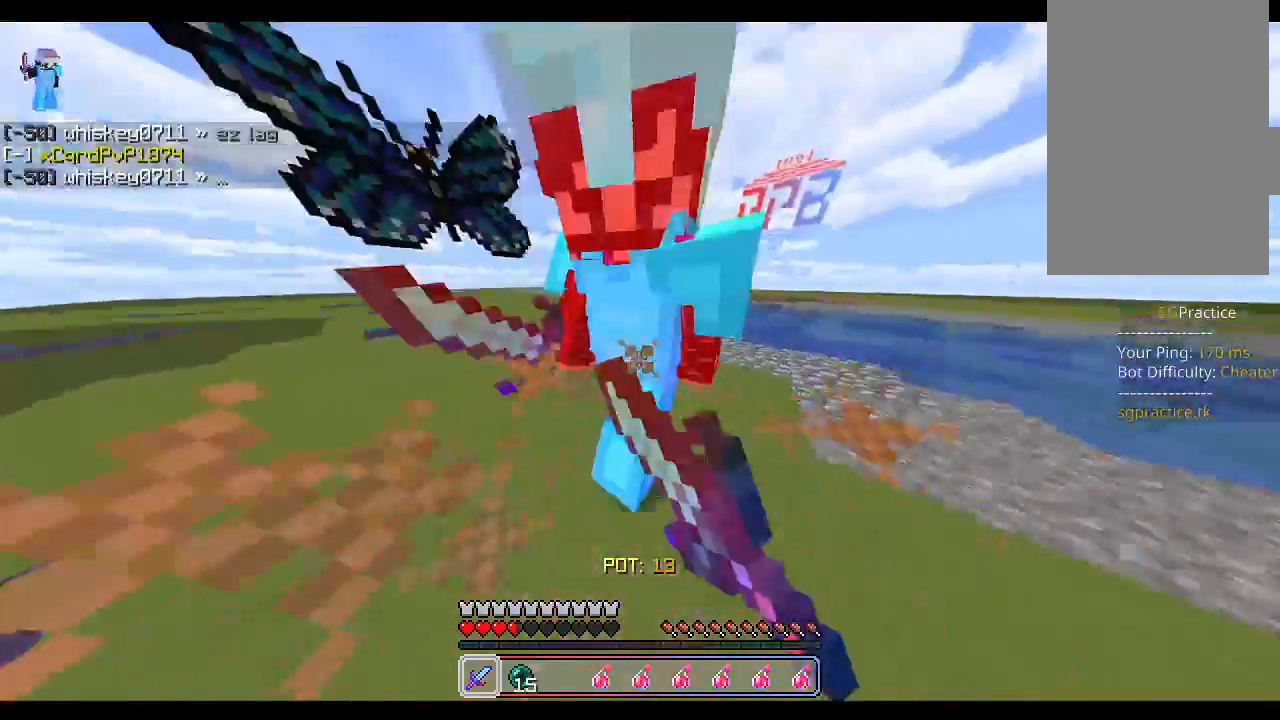
{"keys": ["d"], "mouse": ["left"], "events": [[17, "a", "up"], [33, "mouse_left", "down"], [83, "mouse_left", "up"], [83, "space", "down"], [117, "mouse_left", "down"], [150, "w", "up"], [167, "mouse_left", "up"], [200, "mouse_left", "down"], [233, "space", "up"], [250, "mouse_left", "up"], [267, "s", "down"], [283, "mouse_left", "down"], [333, "mouse_left", "up"], [367, "d", "down"], [383, "mouse_left", "down"], [400, "s", "up"], [417, "mouse_left", "up"], [450, "mouse_left", "down"]]}
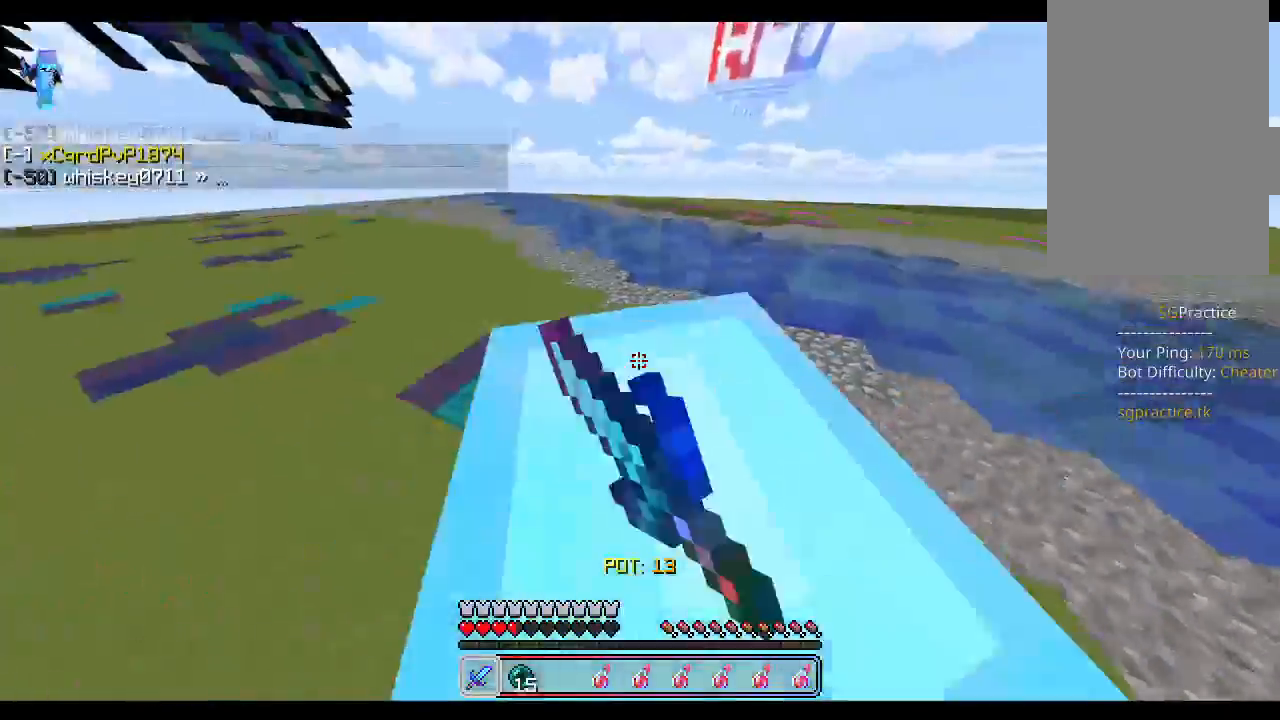
{"keys": ["space"], "mouse": ["left"], "events": [[17, "mouse_left", "up"], [33, "d", "up"], [50, "mouse_left", "down"], [100, "mouse_left", "up"], [133, "mouse_left", "down"], [167, "a", "down"], [183, "mouse_left", "up"], [300, "a", "up"], [300, "mouse_left", "down"], [300, "w", "down"], [367, "mouse_left", "up"], [383, "space", "down"], [417, "mouse_left", "down"], [467, "mouse_left", "up"], [467, "w", "up"], [483, "mouse_left", "down"]]}
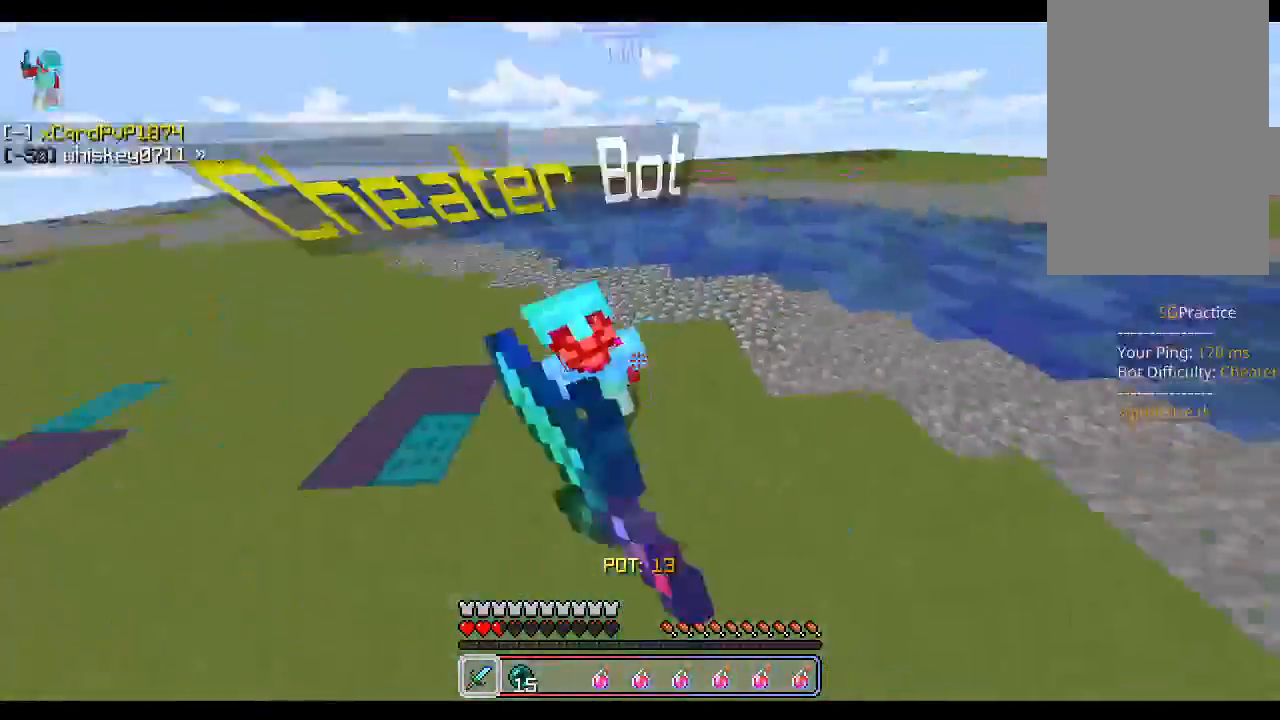
{"keys": ["space"], "mouse": ["left"], "events": [[17, "space", "up"], [33, "mouse_left", "up"], [100, "mouse_left", "down"], [133, "mouse_left", "up"], [150, "mouse_left", "down"], [183, "w", "down"], [217, "mouse_left", "up"], [267, "mouse_left", "down"], [333, "mouse_left", "up"], [350, "a", "down"], [367, "mouse_left", "down"], [400, "space", "down"], [417, "mouse_left", "up"], [433, "a", "up"], [450, "mouse_left", "down"], [450, "w", "up"]]}
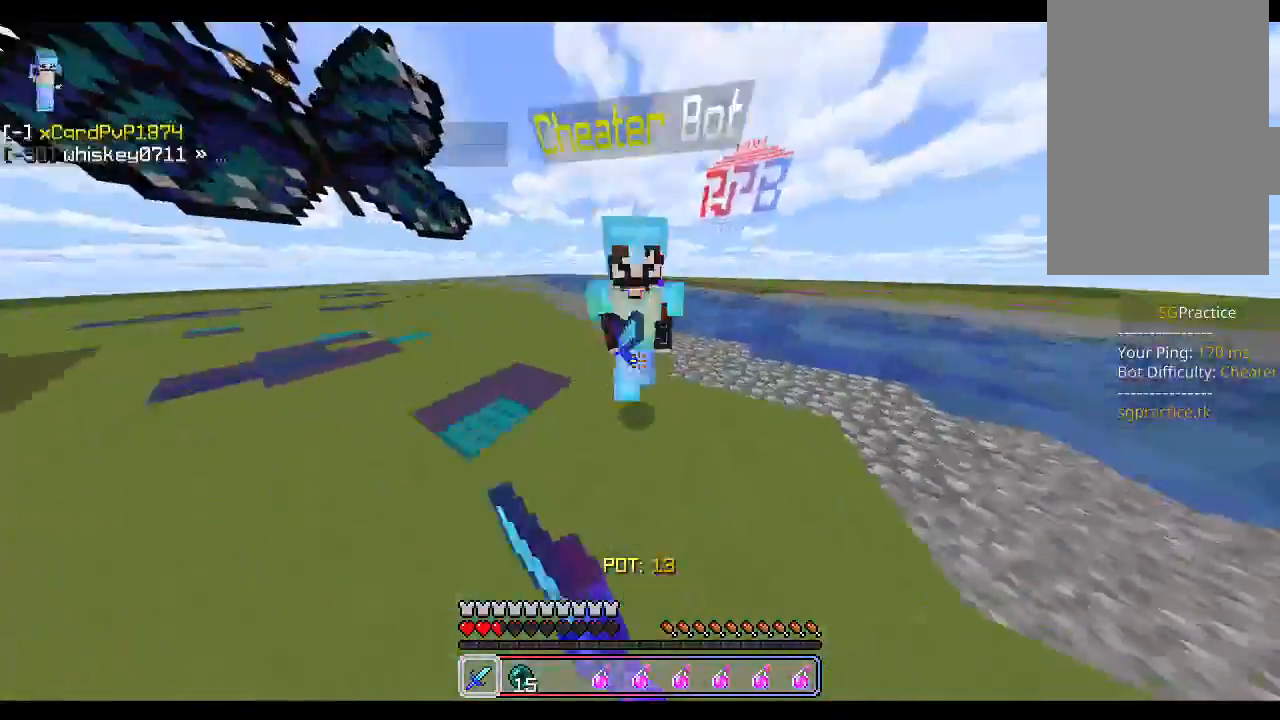
{"keys": ["space", "w"], "mouse": ["left"], "events": [[17, "mouse_left", "up"], [33, "mouse_left", "down"], [50, "space", "up"], [100, "mouse_left", "up"], [150, "a", "down"], [150, "mouse_left", "down"], [200, "mouse_left", "up"], [217, "a", "up"], [217, "w", "down"], [233, "mouse_left", "down"], [267, "mouse_left", "up"], [317, "mouse_left", "down"], [367, "mouse_left", "up"], [383, "mouse_left", "down"], [450, "mouse_left", "up"], [467, "space", "down"], [500, "mouse_left", "down"]]}
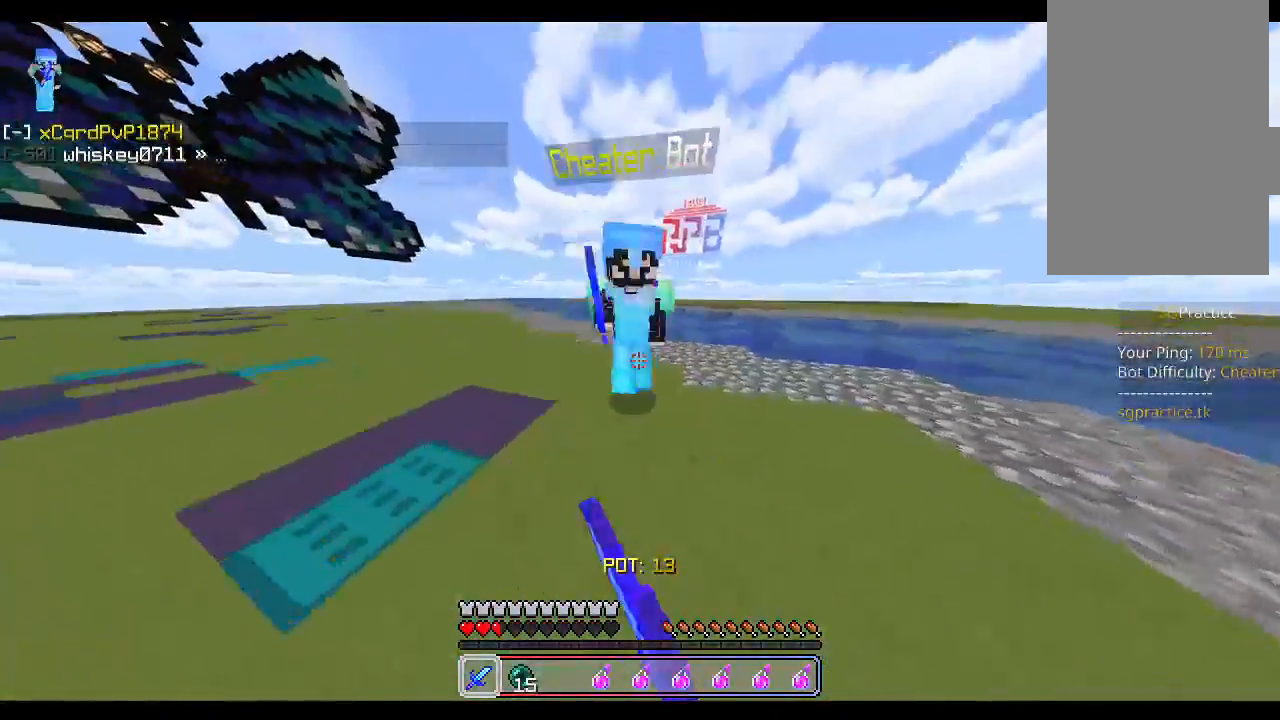
{"keys": ["w"], "mouse": ["left"], "events": [[50, "mouse_left", "up"], [83, "mouse_left", "down"], [100, "space", "up"], [133, "a", "down"], [133, "w", "up"], [150, "mouse_left", "up"], [183, "mouse_left", "down"], [233, "mouse_left", "up"], [267, "mouse_left", "down"], [283, "w", "down"], [317, "a", "up"], [333, "mouse_left", "up"], [367, "mouse_left", "down"], [417, "mouse_left", "up"], [450, "mouse_left", "down"]]}
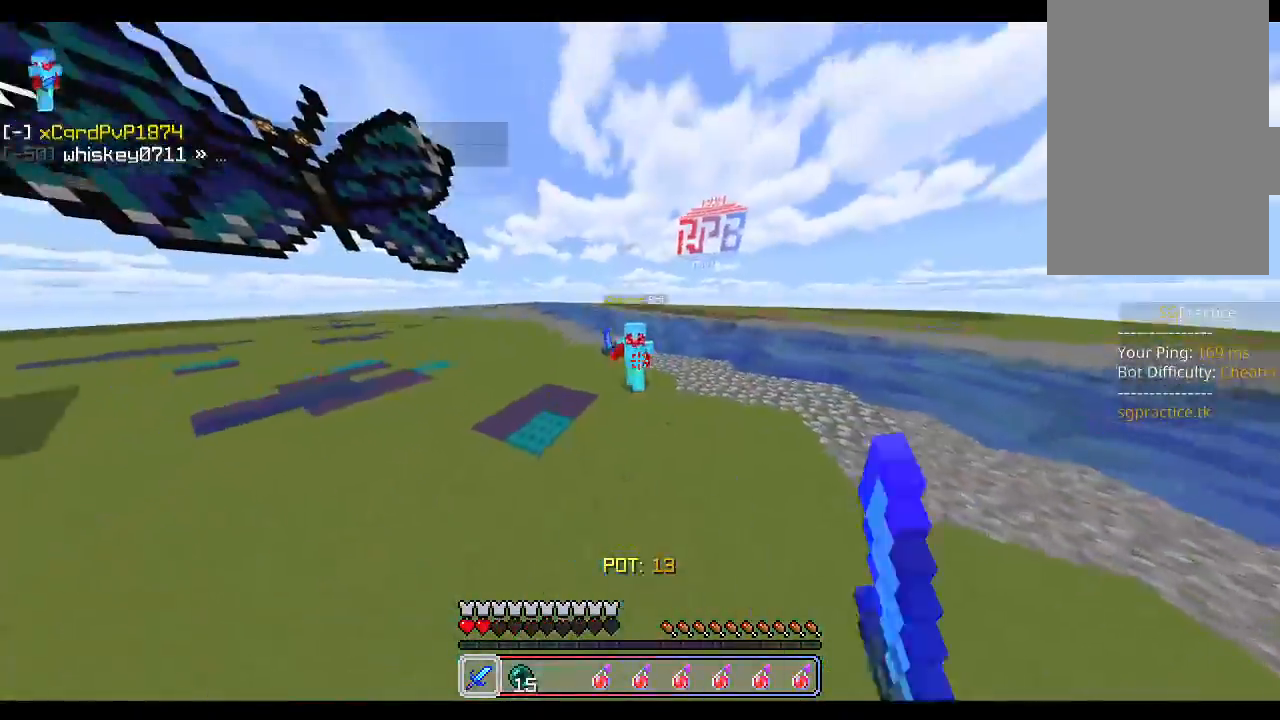
{"keys": ["a", "w"], "mouse": [], "events": [[33, "mouse_left", "up"], [67, "mouse_left", "down"], [117, "mouse_left", "up"], [133, "mouse_left", "down"], [200, "mouse_left", "up"], [267, "mouse_left", "down"], [300, "mouse_left", "up"], [333, "mouse_left", "down"], [350, "space", "down"], [400, "mouse_left", "up"], [433, "a", "down"], [450, "mouse_left", "down"], [483, "mouse_left", "up"], [500, "space", "up"]]}
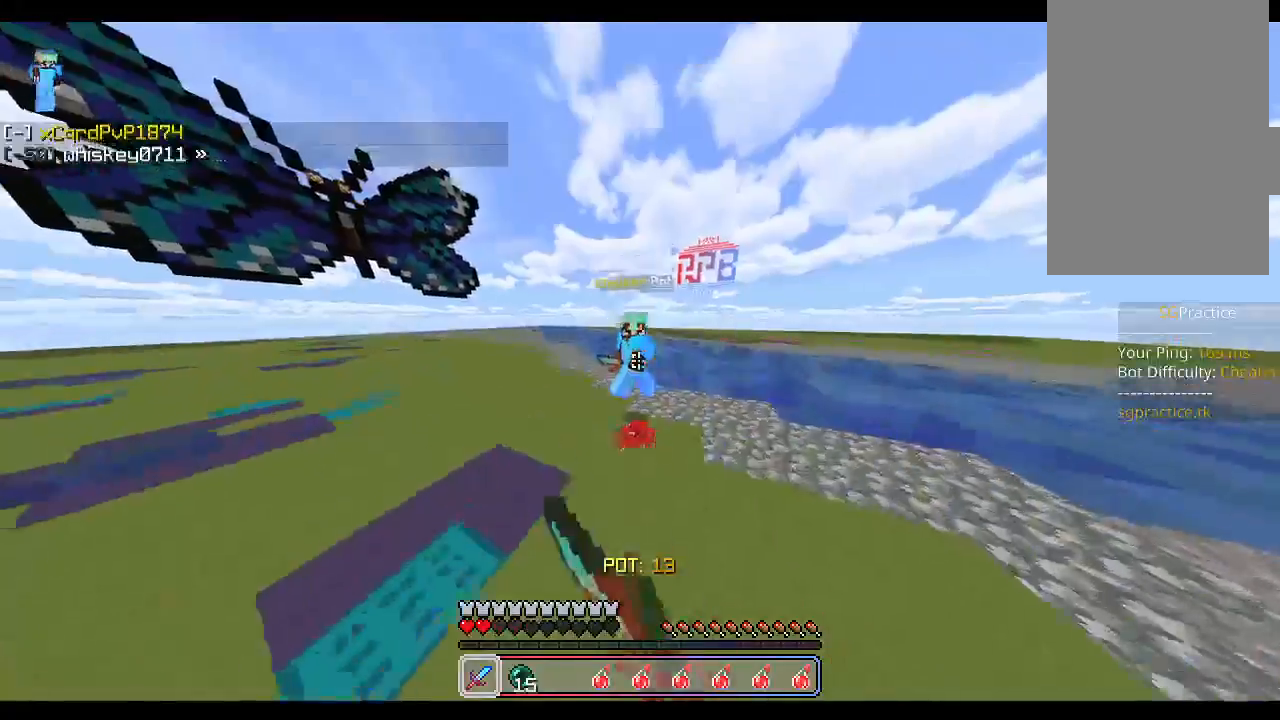
{"keys": ["space", "w"], "mouse": [], "events": [[17, "mouse_left", "down"], [67, "a", "up"], [67, "mouse_left", "up"], [133, "mouse_left", "down"], [250, "w", "up"], [267, "mouse_left", "up"], [300, "mouse_left", "down"], [350, "mouse_left", "up"], [400, "mouse_left", "down"], [417, "w", "down"], [433, "mouse_left", "up"], [483, "space", "down"]]}
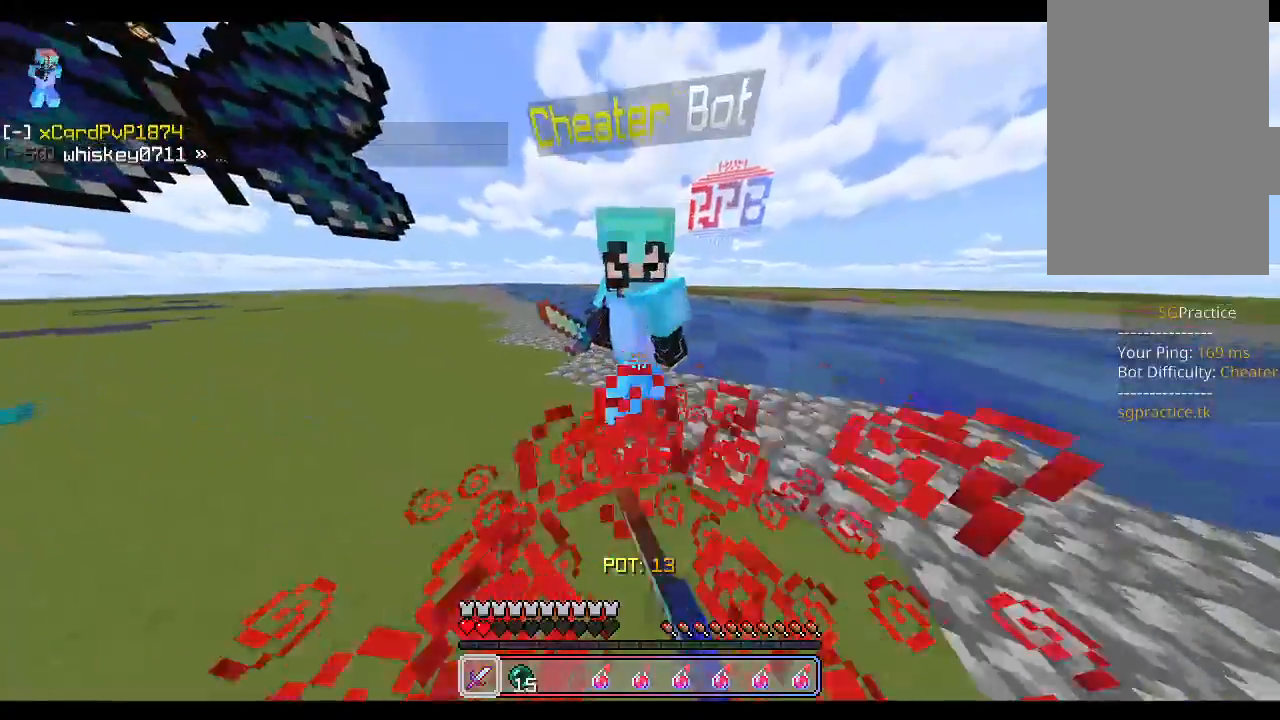
{"keys": ["w"], "mouse": [], "events": [[17, "mouse_left", "down"], [33, "mouse_left", "up"], [50, "w", "up"], [67, "mouse_left", "down"], [83, "a", "down"], [133, "mouse_left", "up"], [167, "mouse_left", "down"], [183, "s", "down"], [217, "a", "up"], [233, "mouse_left", "up"], [250, "mouse_left", "down"], [283, "space", "up"], [300, "mouse_left", "up"], [317, "d", "down"], [333, "s", "up"], [350, "mouse_left", "down"], [383, "d", "up"], [400, "mouse_left", "up"], [417, "mouse_left", "down"], [450, "w", "down"], [500, "mouse_left", "up"]]}
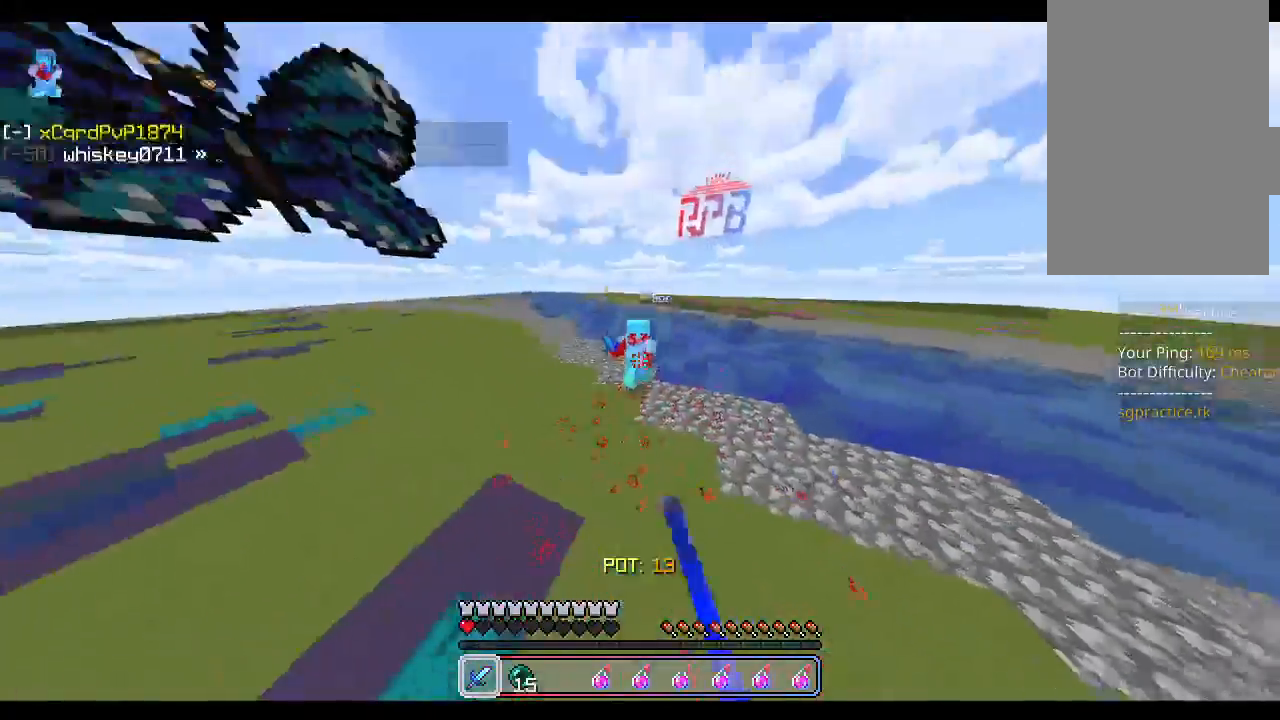
{"keys": ["w"], "mouse": [], "events": [[33, "mouse_left", "down"], [83, "mouse_left", "up"], [133, "mouse_left", "down"], [167, "mouse_left", "up"], [233, "mouse_left", "down"], [283, "mouse_left", "up"], [317, "mouse_left", "down"], [367, "mouse_left", "up"], [433, "mouse_left", "down"], [467, "mouse_left", "up"]]}
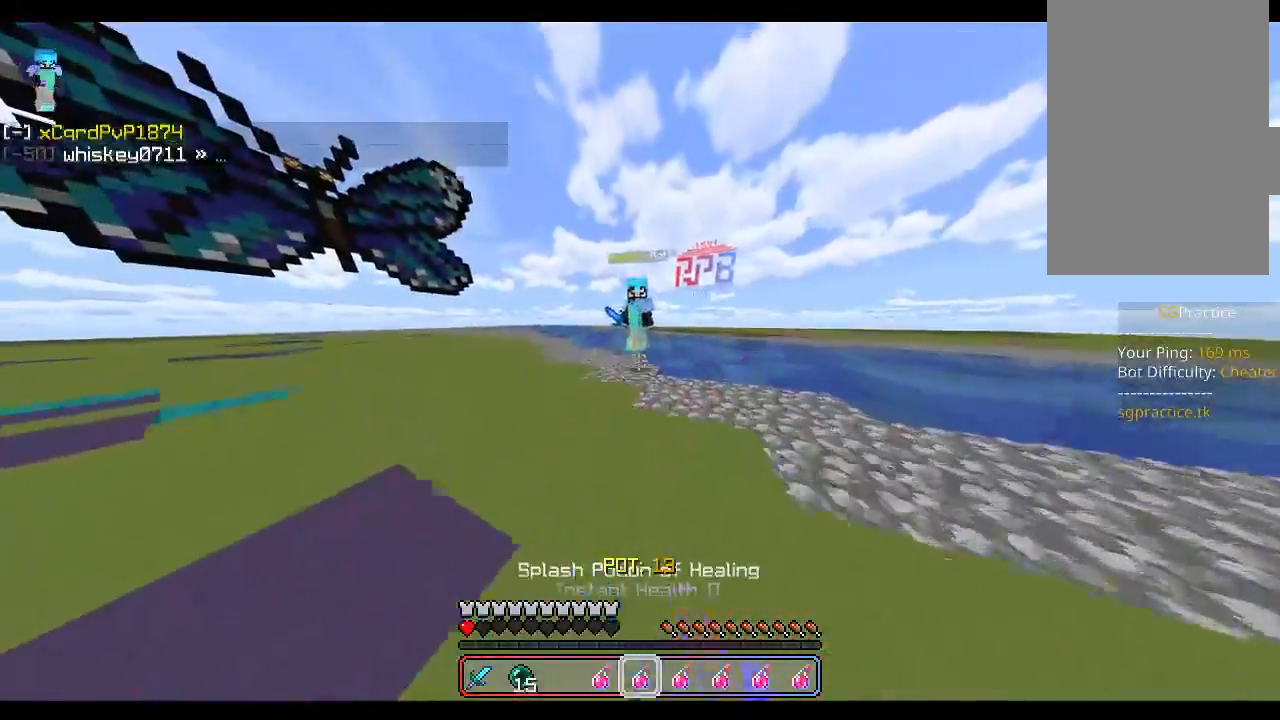
{"keys": [], "mouse": [], "events": [[17, "mouse_left", "down"], [67, "mouse_left", "up"], [100, "mouse_right", "down"], [167, "mouse_right", "up"], [183, "mouse_left", "down"], [250, "mouse_left", "up"], [267, "mouse_left", "down"], [283, "mouse_right", "down"], [317, "mouse_left", "up"], [333, "mouse_right", "up"], [367, "mouse_left", "down"], [433, "mouse_left", "up"], [450, "mouse_left", "down"], [467, "mouse_right", "down"], [467, "w", "up"], [483, "mouse_right", "up"], [500, "mouse_left", "up"]]}
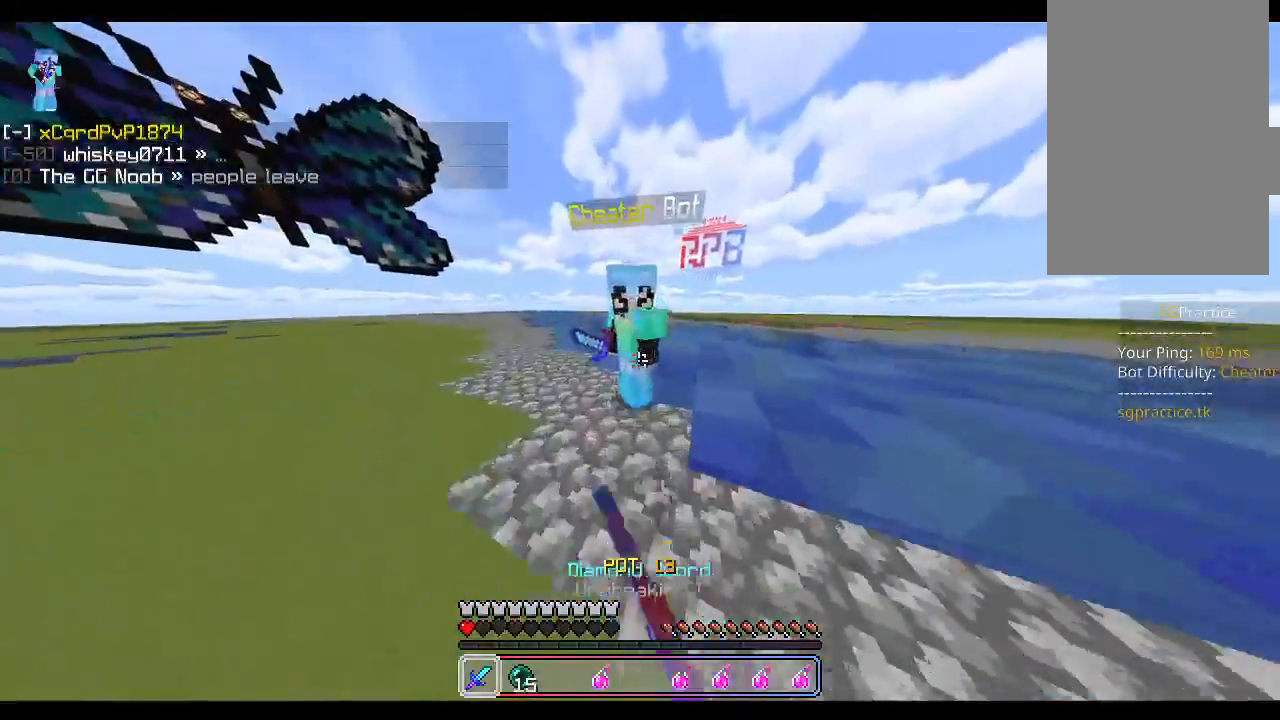
{"keys": ["w"], "mouse": ["left"], "events": [[17, "space", "down"], [33, "mouse_left", "down"], [50, "w", "down"], [83, "mouse_left", "up"], [117, "mouse_left", "down"], [150, "mouse_left", "up"], [167, "space", "up"], [183, "w", "up"], [200, "mouse_left", "down"], [250, "mouse_left", "up"], [283, "mouse_left", "down"], [333, "mouse_left", "up"], [350, "mouse_left", "down"], [383, "w", "down"], [400, "mouse_left", "up"], [467, "mouse_left", "down"]]}
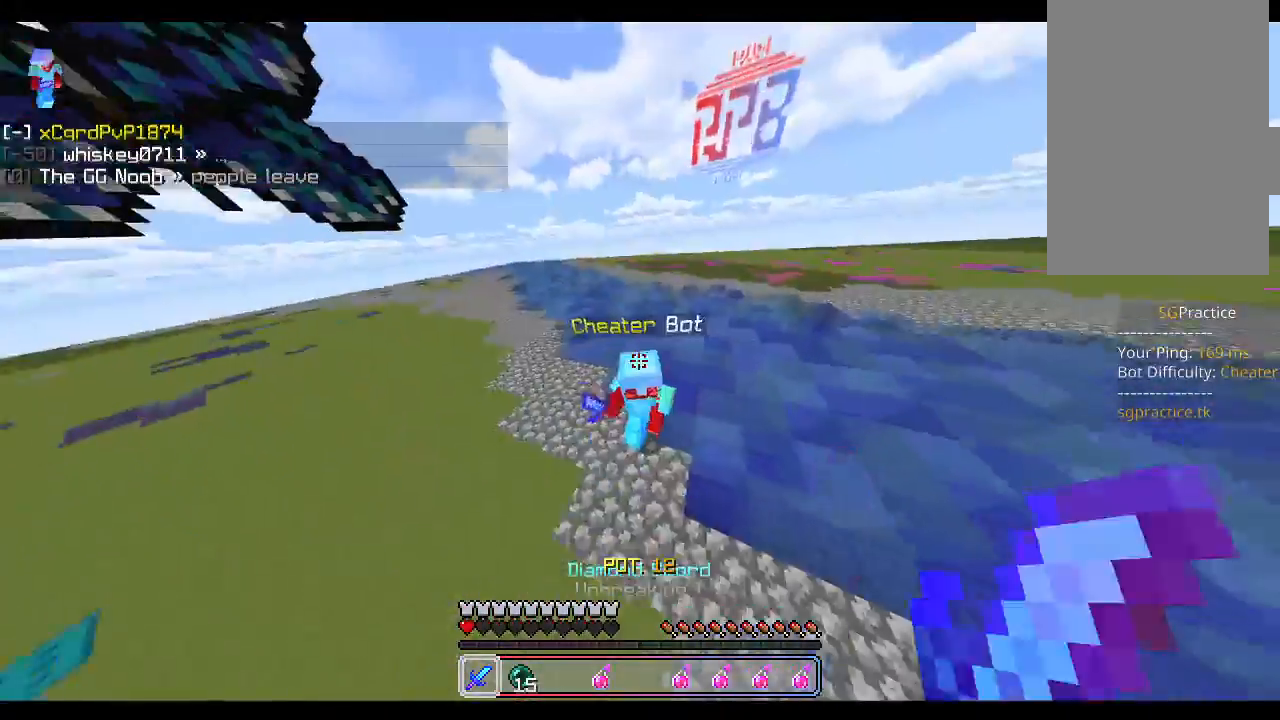
{"keys": ["w"], "mouse": ["left"], "events": [[17, "mouse_left", "up"], [33, "mouse_left", "down"], [83, "mouse_left", "up"], [117, "mouse_left", "down"], [167, "mouse_left", "up"], [183, "mouse_left", "down"], [250, "mouse_left", "up"], [300, "mouse_left", "down"], [433, "mouse_left", "up"], [483, "mouse_left", "down"]]}
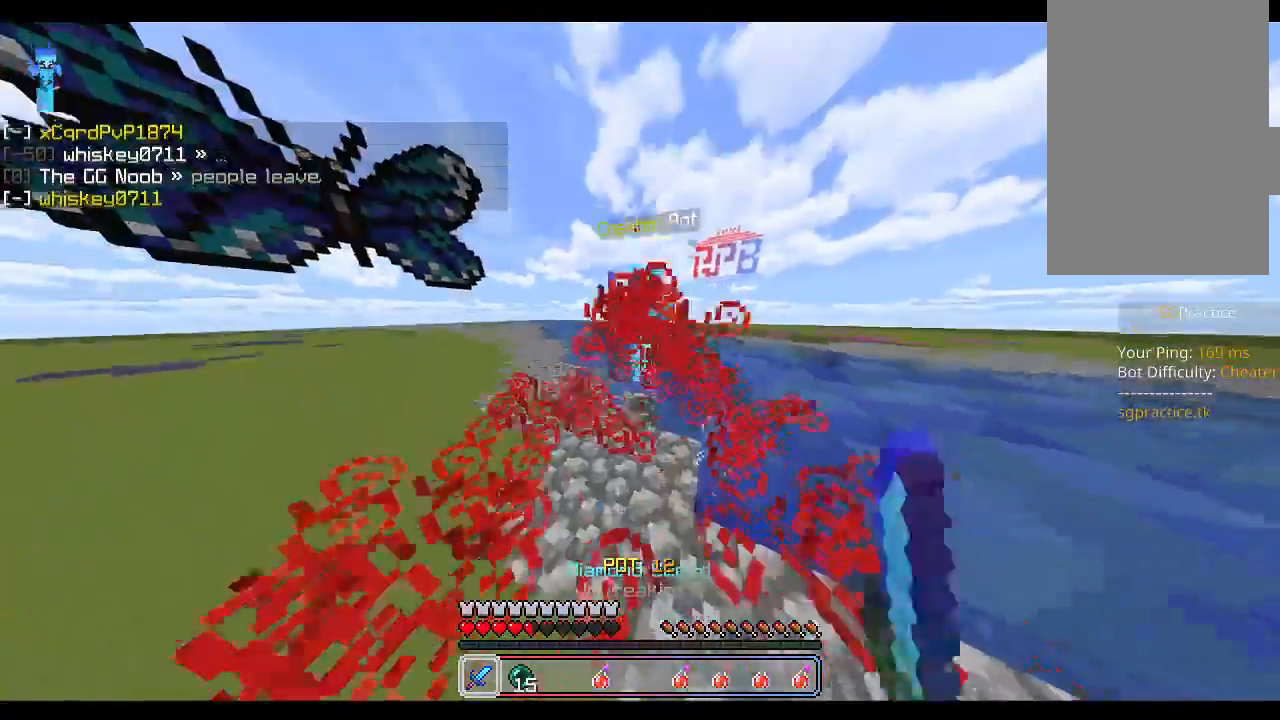
{"keys": ["s"], "mouse": [], "events": [[33, "mouse_left", "up"], [50, "mouse_left", "down"], [117, "mouse_left", "up"], [167, "mouse_left", "down"], [217, "mouse_left", "up"], [233, "mouse_left", "down"], [283, "space", "down"], [300, "mouse_left", "up"], [317, "w", "up"], [333, "mouse_left", "down"], [383, "mouse_left", "up"], [400, "mouse_left", "down"], [400, "space", "up"], [433, "s", "down"], [467, "mouse_left", "up"]]}
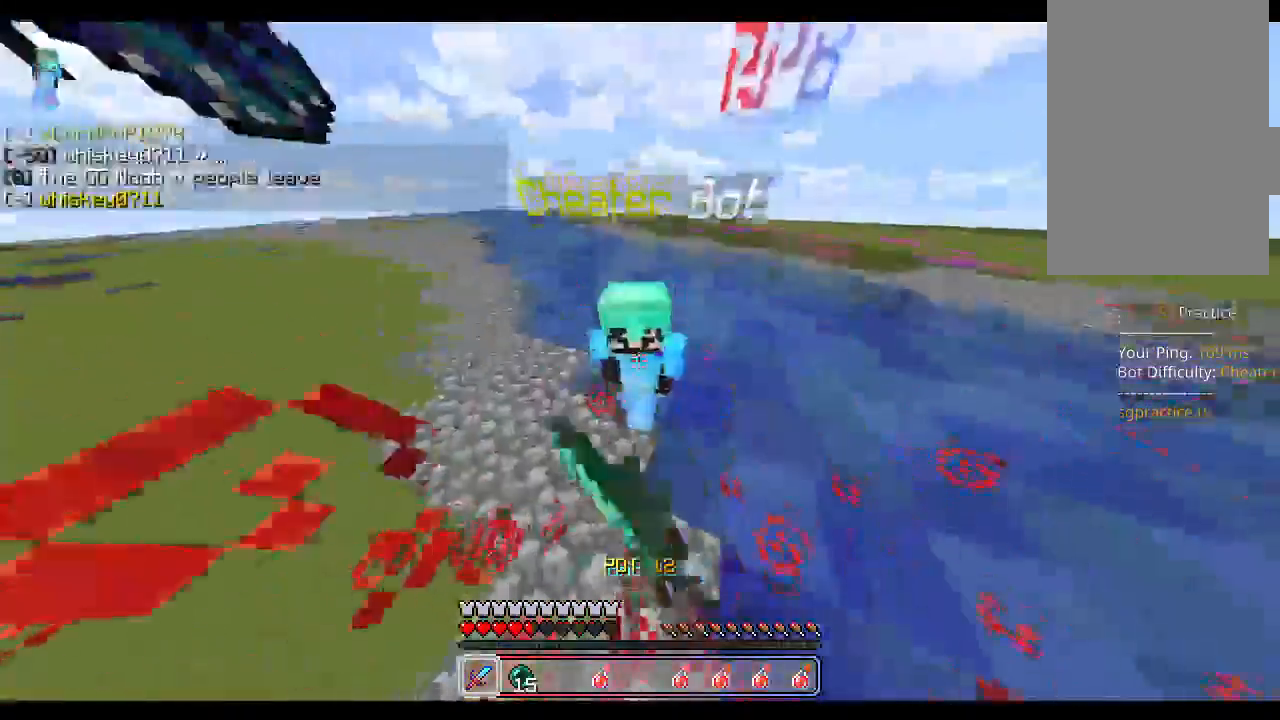
{"keys": ["space", "w"], "mouse": ["left"], "events": [[17, "mouse_left", "down"], [67, "mouse_left", "up"], [83, "mouse_left", "down"], [133, "s", "up"], [150, "mouse_left", "up"], [200, "mouse_left", "down"], [217, "w", "down"], [250, "mouse_left", "up"], [267, "mouse_left", "down"], [333, "mouse_left", "up"], [367, "mouse_left", "down"], [417, "mouse_left", "up"], [433, "space", "down"], [450, "mouse_left", "down"]]}
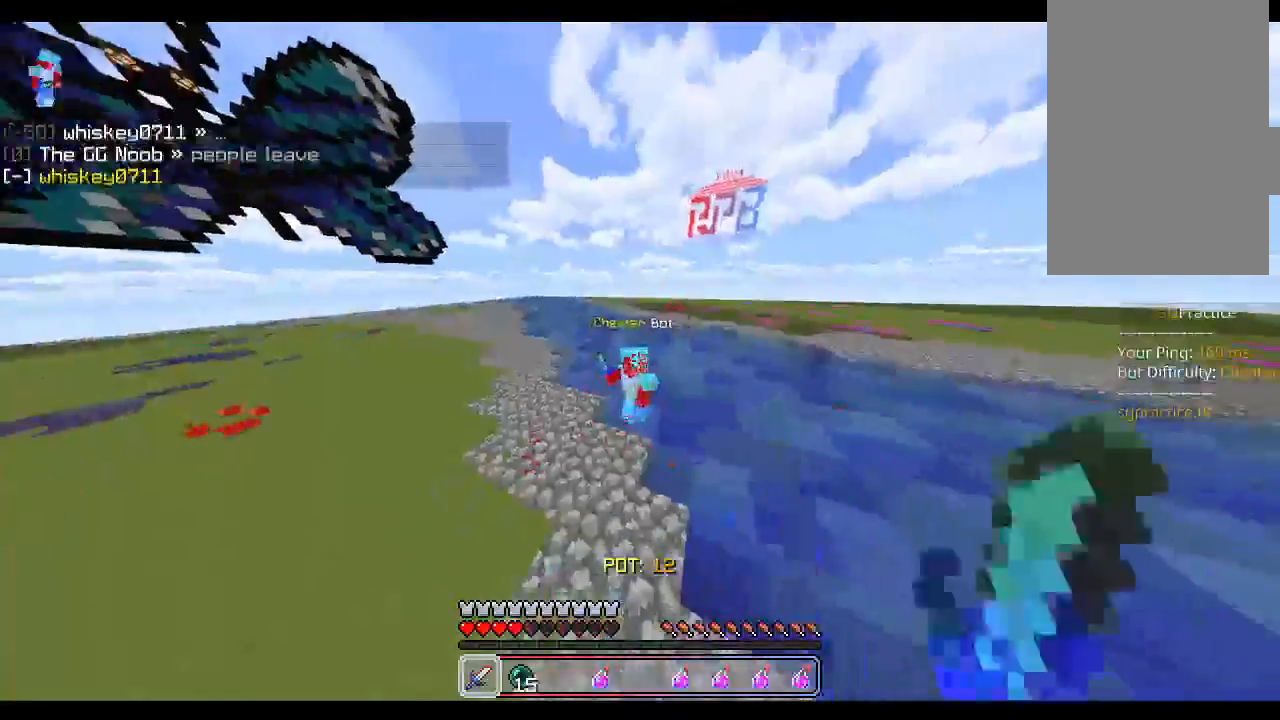
{"keys": ["w"], "mouse": ["left"], "events": [[17, "mouse_left", "up"], [50, "mouse_left", "down"], [100, "mouse_left", "up"], [117, "space", "up"], [133, "mouse_left", "down"], [183, "mouse_left", "up"], [450, "mouse_left", "down"]]}
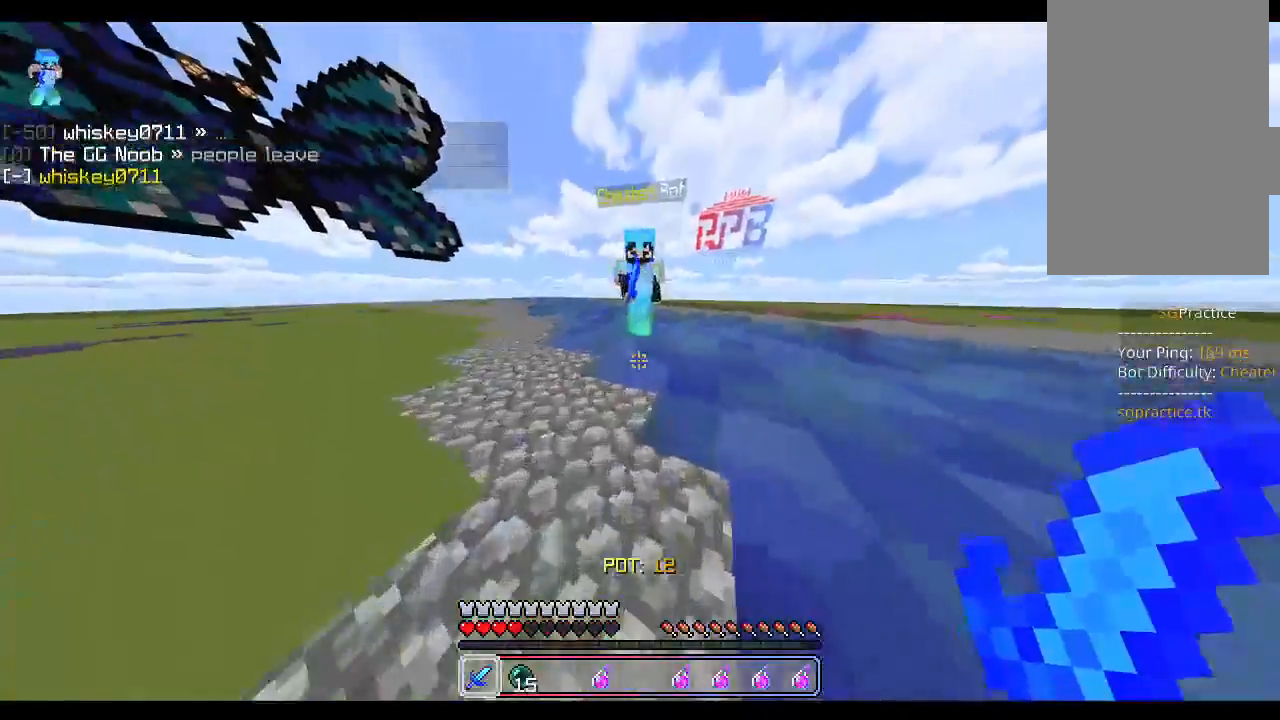
{"keys": [], "mouse": ["left"], "events": [[33, "mouse_left", "up"], [33, "space", "down"], [50, "mouse_left", "down"], [100, "mouse_left", "up"], [133, "mouse_left", "down"], [200, "mouse_left", "up"], [200, "space", "up"], [217, "mouse_left", "down"], [283, "mouse_left", "up"], [317, "mouse_left", "down"], [383, "mouse_left", "up"], [400, "mouse_left", "down"], [450, "w", "up"], [467, "mouse_left", "up"], [500, "mouse_left", "down"]]}
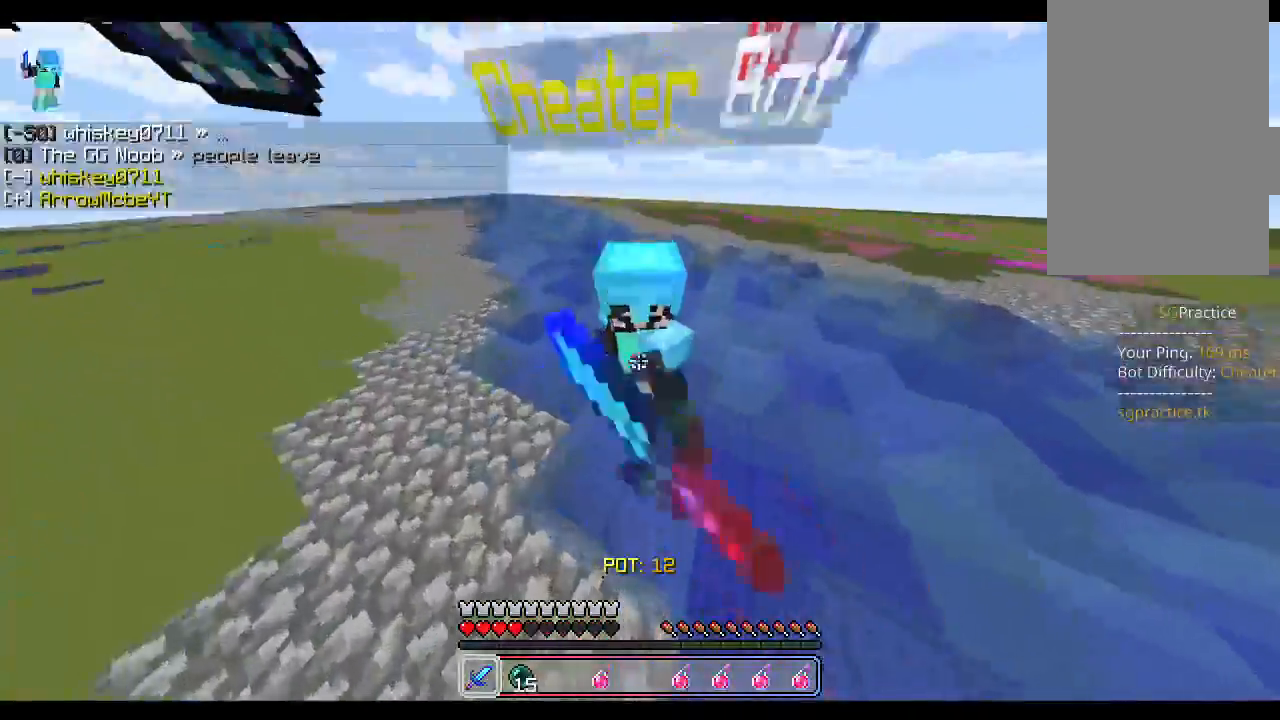
{"keys": ["w"], "mouse": ["left"], "events": [[50, "mouse_left", "up"], [83, "mouse_left", "down"], [117, "space", "down"], [150, "mouse_left", "up"], [167, "w", "down"], [183, "mouse_left", "down"], [233, "mouse_left", "up"], [250, "mouse_left", "down"], [333, "mouse_left", "up"], [350, "space", "up"], [367, "mouse_left", "down"], [417, "mouse_left", "up"], [450, "mouse_left", "down"]]}
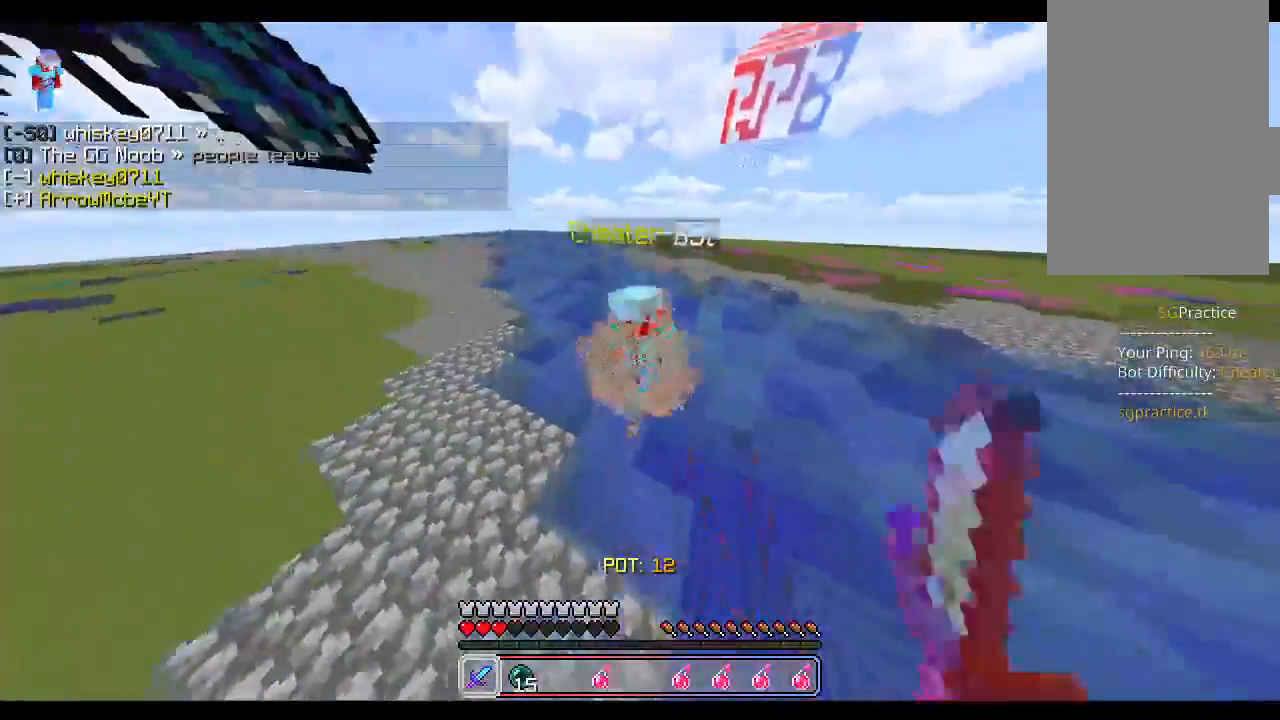
{"keys": ["w"], "mouse": ["left"], "events": [[17, "mouse_left", "up"], [50, "mouse_left", "down"], [100, "mouse_left", "up"], [133, "mouse_left", "down"], [200, "mouse_left", "up"], [233, "mouse_left", "down"], [267, "space", "down"], [283, "mouse_left", "up"], [317, "mouse_left", "down"], [383, "mouse_left", "up"], [400, "space", "up"], [417, "mouse_left", "down"], [483, "mouse_left", "up"], [500, "mouse_left", "down"]]}